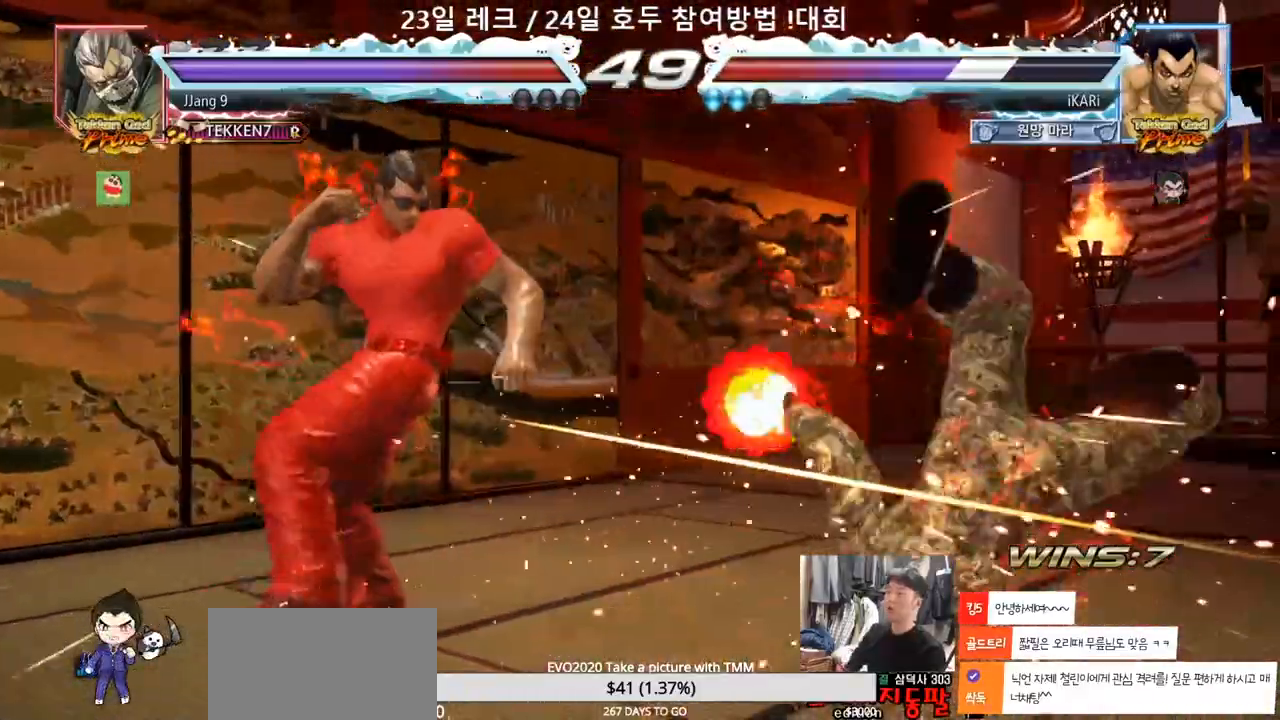
Gameplay with a controller (arcade stick); each line is a JSON object with the inputs held at the frame after it (dt_ms = milliseconds from this image to that frame). "events" lists button and stick changes between this image and that frame as [ms after this image, input, new state], when the widget could be followed in between. Not read: L3 R3.
{"dt_ms": 500, "buttons": [], "left_stick": "center"}
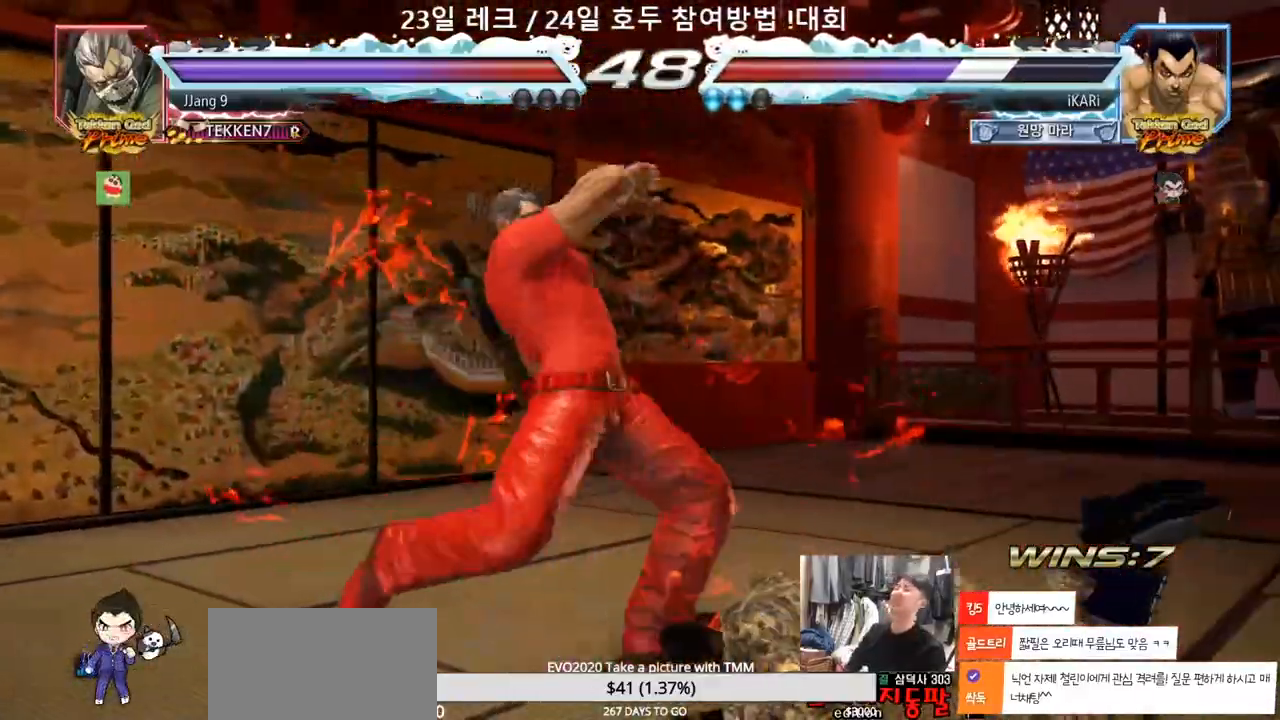
{"dt_ms": 500, "buttons": [], "left_stick": "center"}
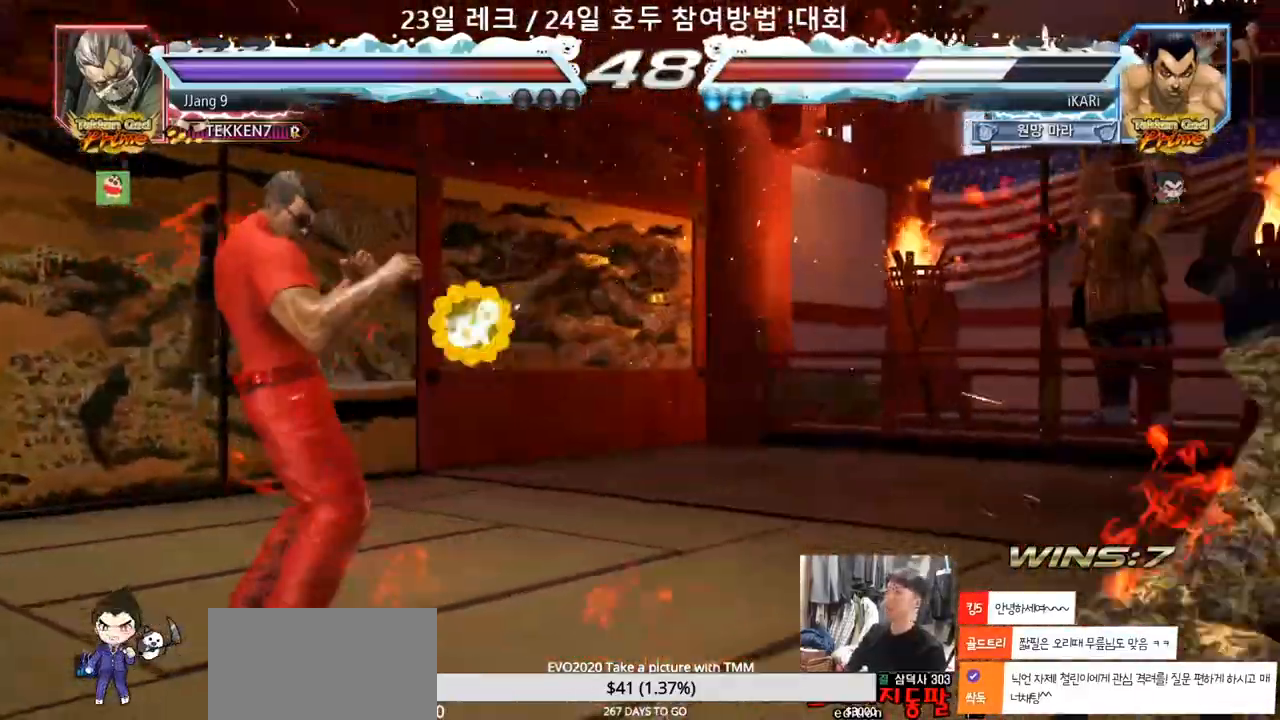
{"dt_ms": 500, "buttons": [], "left_stick": "center"}
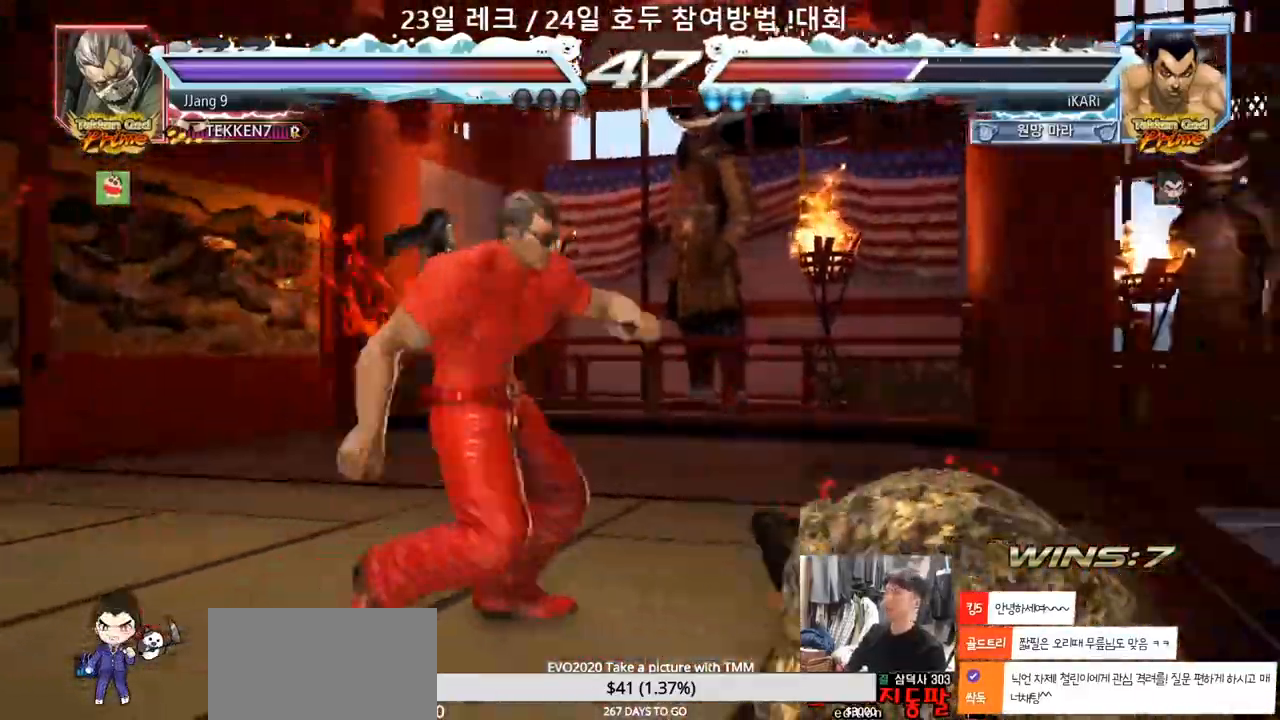
{"dt_ms": 500, "buttons": [], "left_stick": "center", "events": [[250, "left_stick", "right"], [300, "left_stick", "center"], [350, "left_stick", "right"], [417, "left_stick", "center"]]}
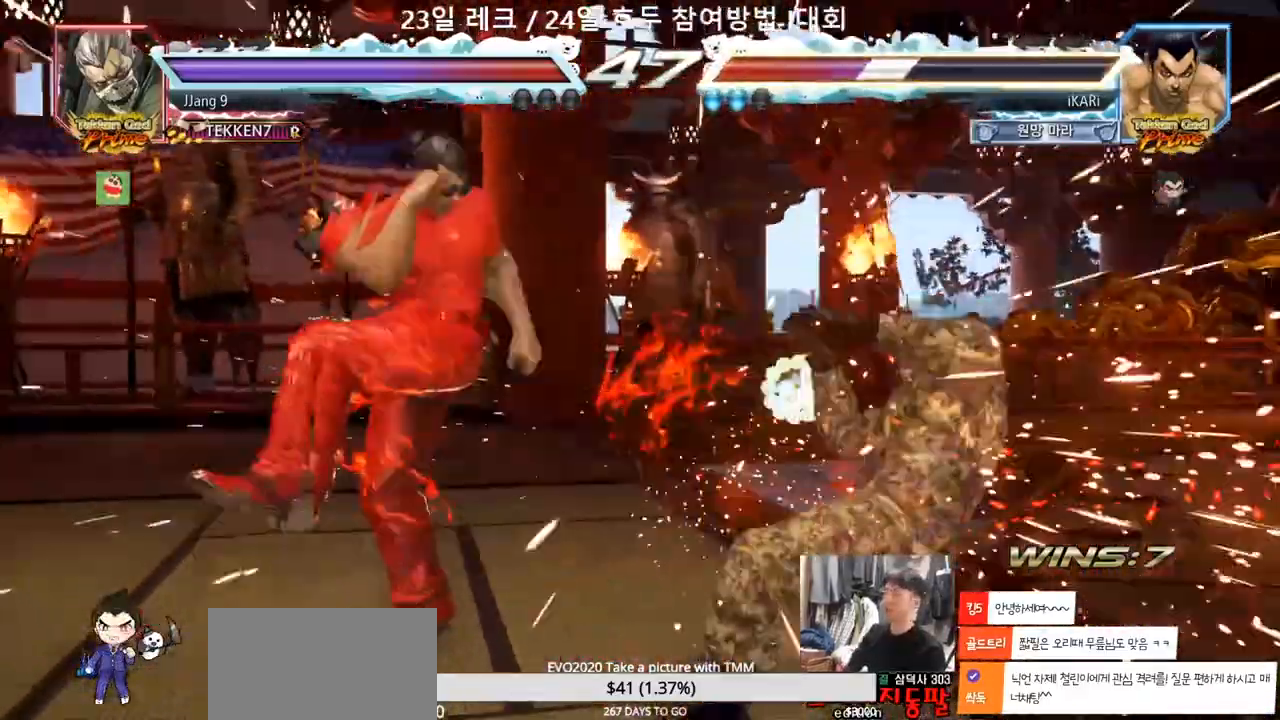
{"dt_ms": 1000, "buttons": [], "left_stick": "down"}
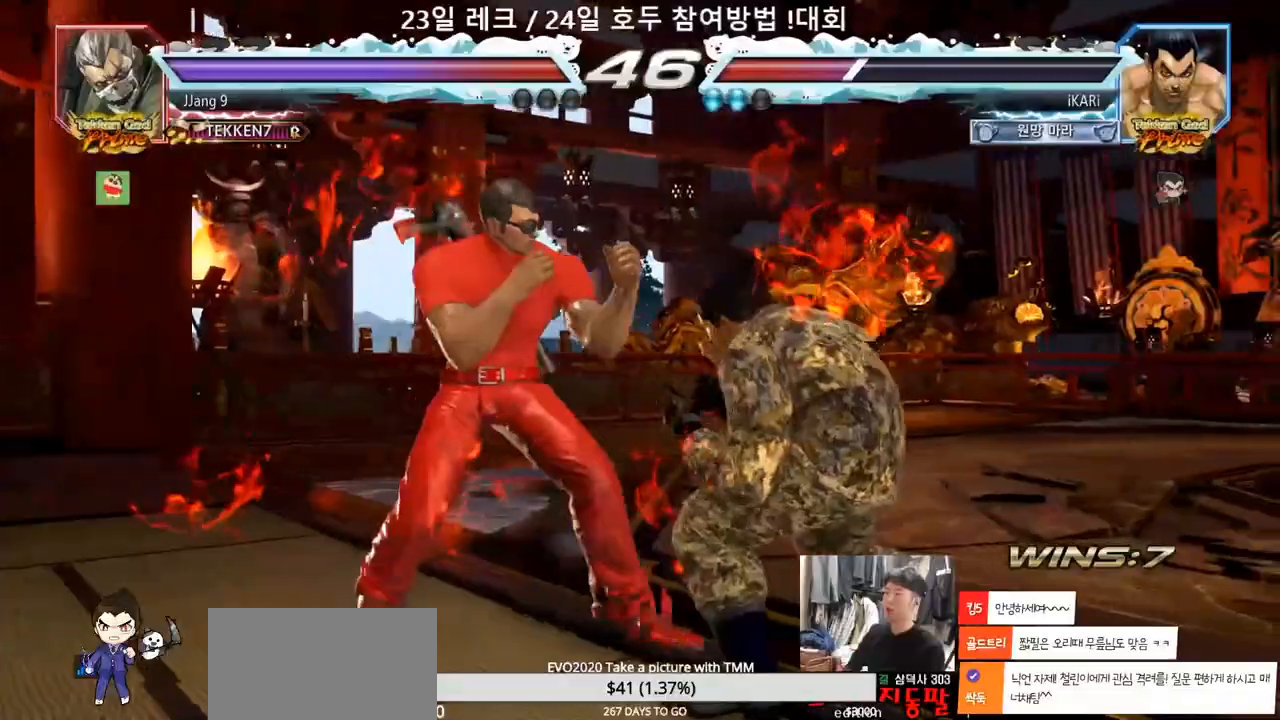
{"dt_ms": 500, "buttons": [], "left_stick": "down-right", "events": [[50, "left_stick", "center"], [133, "left_stick", "right"], [400, "left_stick", "down"], [450, "left_stick", "down-right"]]}
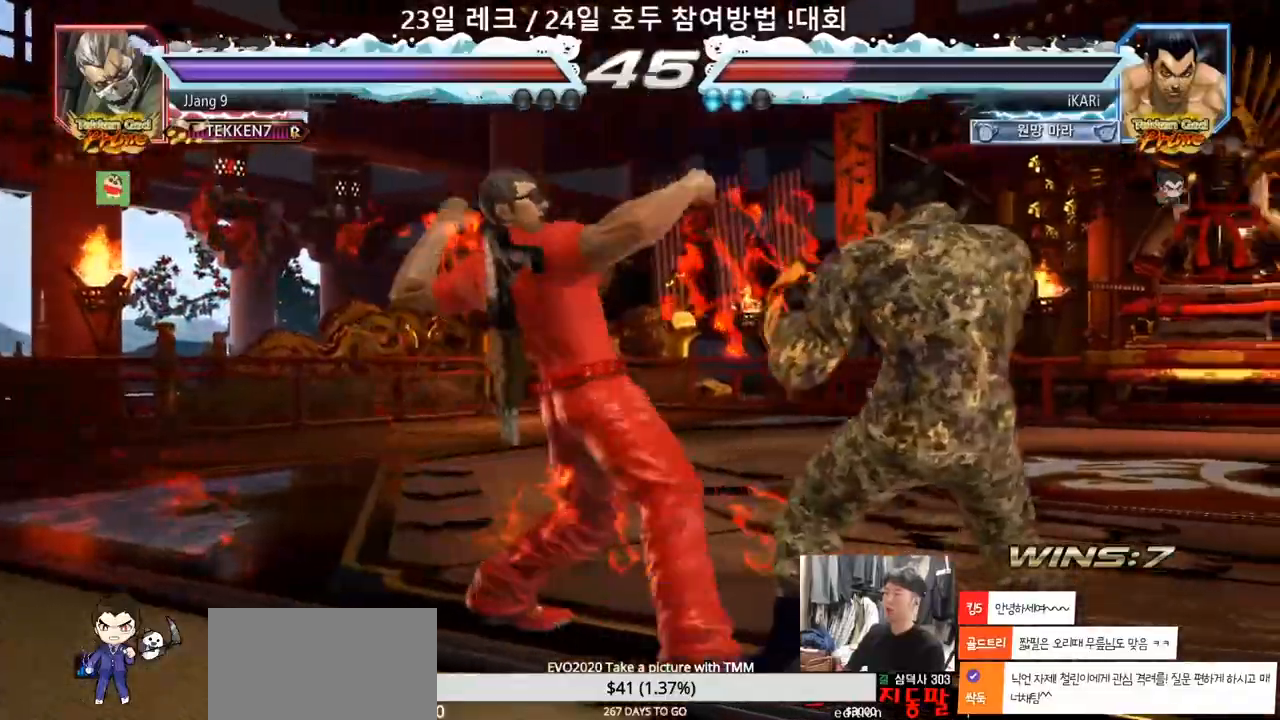
{"dt_ms": 500, "buttons": [], "left_stick": "center", "events": [[67, "left_stick", "down"], [300, "left_stick", "right"], [350, "left_stick", "center"]]}